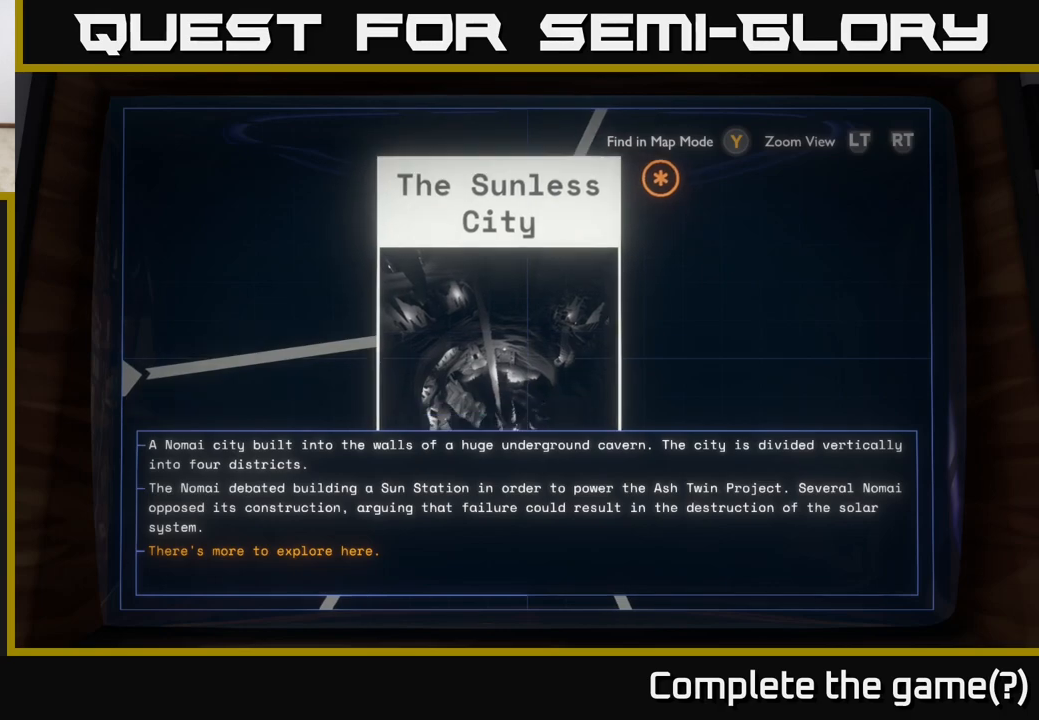
Gameplay with a controller (Xbox layout); each line is a JSON object with the inputs held at the frame after it. "events" lists button and stick changes between this image and that frame as [ms after this image, input, new state], when the widget could be followed in between.
{"buttons": [], "left_stick": "center", "right_stick": "center", "events": []}
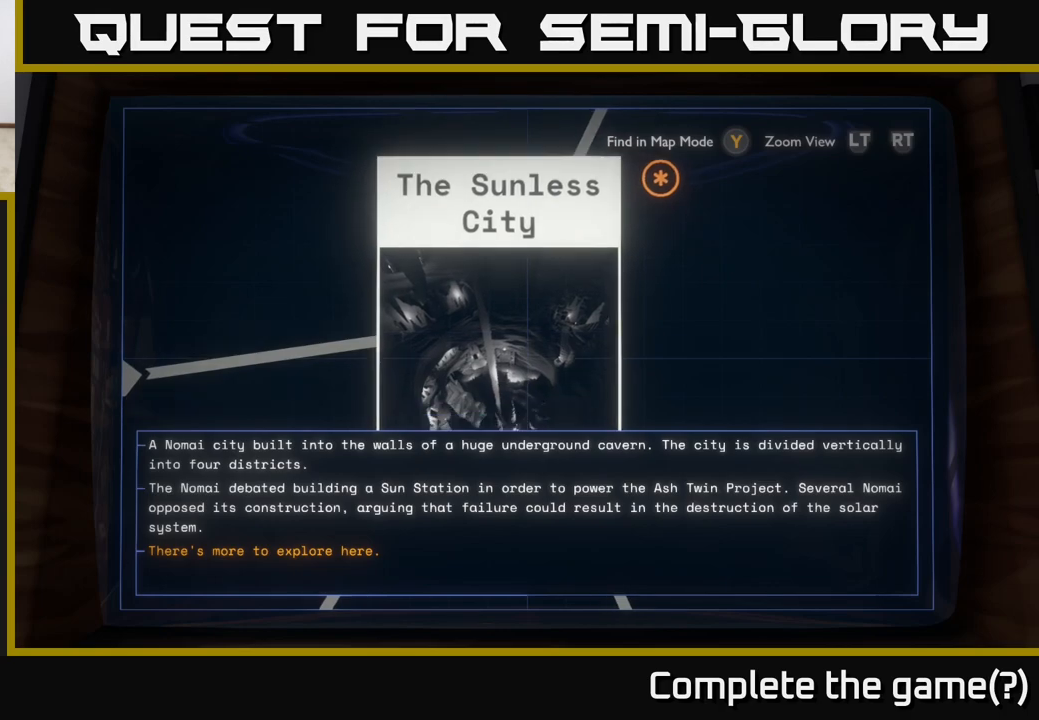
{"buttons": [], "left_stick": "center", "right_stick": "center", "events": [[450, "B", "down"], [467, "B", "up"]]}
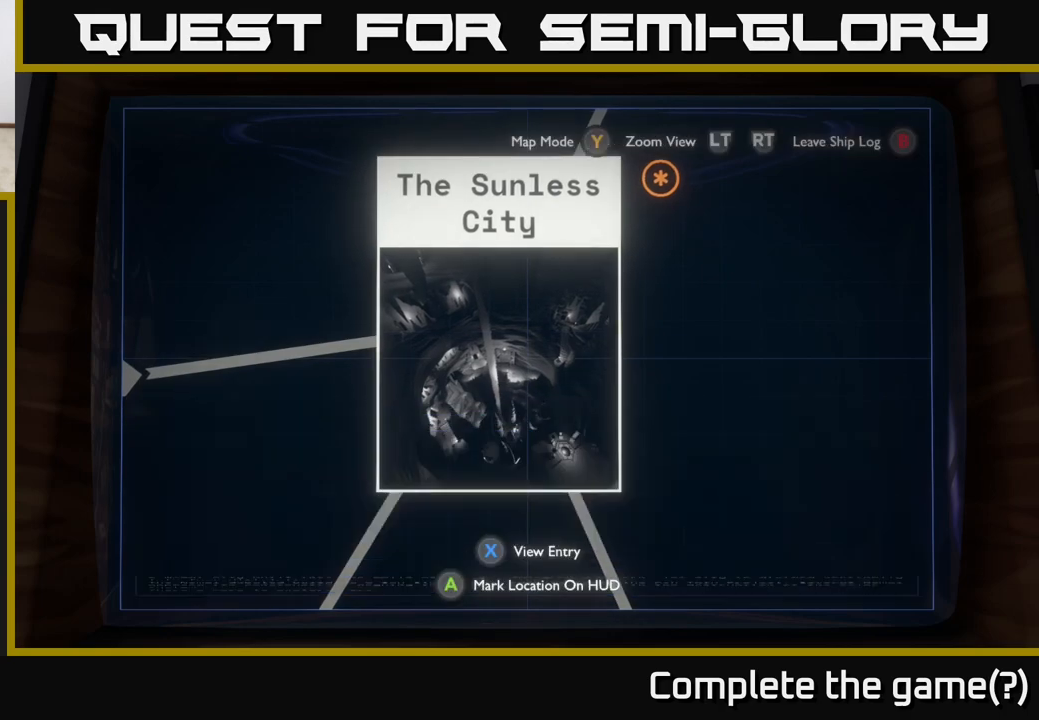
{"buttons": [], "left_stick": "center", "right_stick": "center", "events": []}
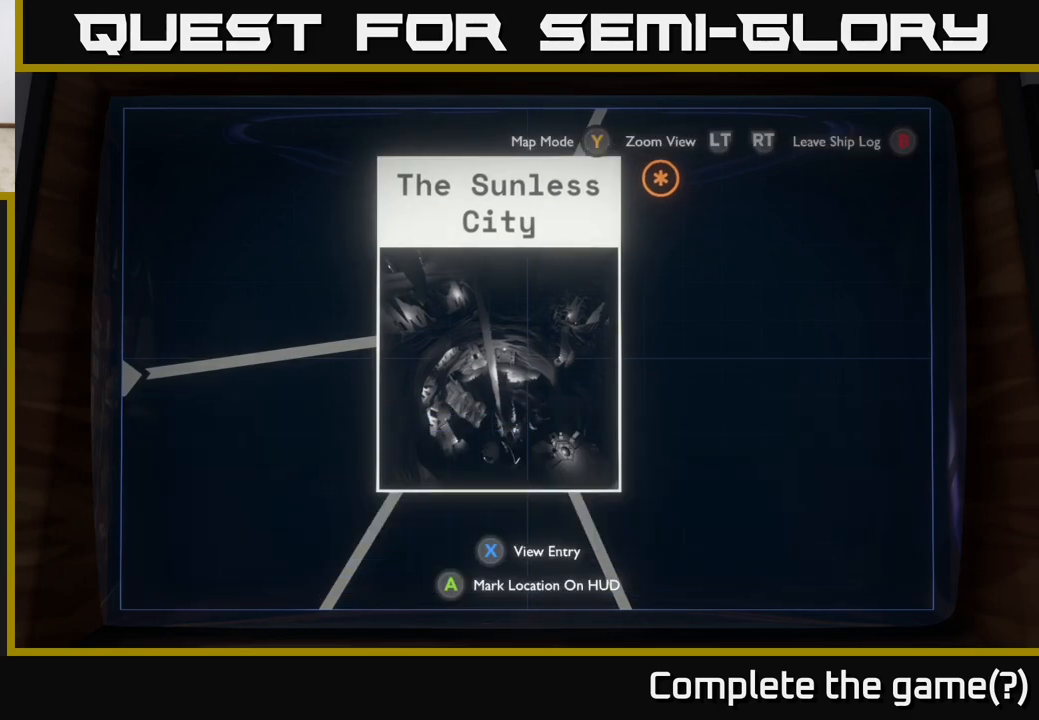
{"buttons": [], "left_stick": "center", "right_stick": "center", "events": [[117, "left_stick", "right"], [283, "left_stick", "up-right"], [383, "left_stick", "center"]]}
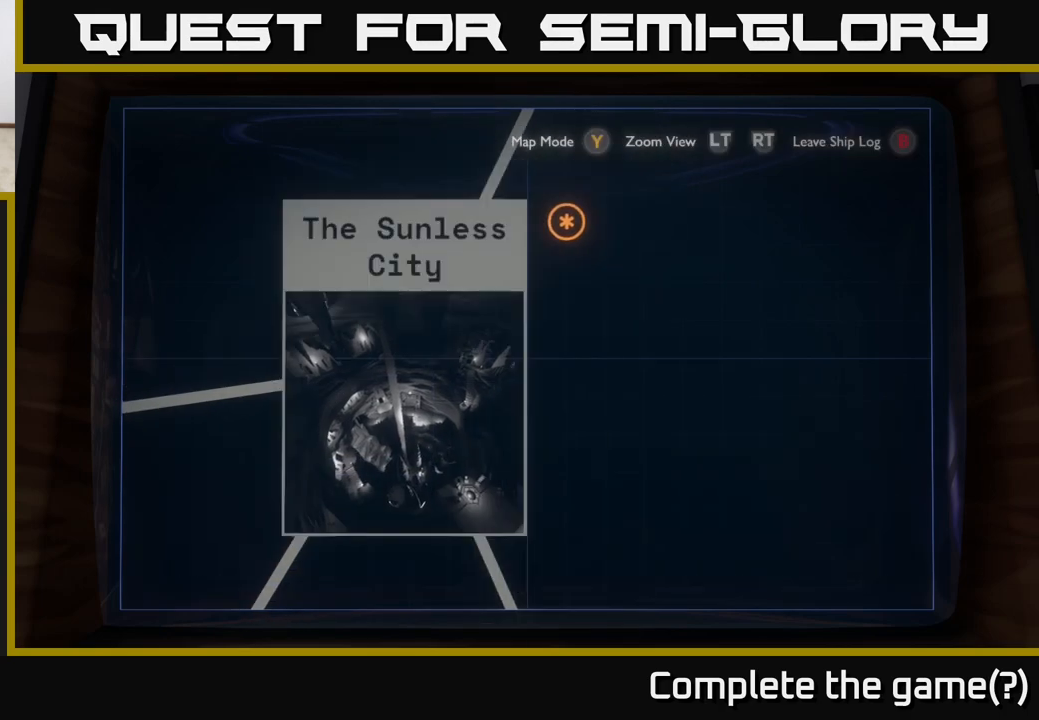
{"buttons": [], "left_stick": "center", "right_stick": "center", "events": [[167, "B", "down"], [250, "B", "up"], [300, "left_stick", "left"], [467, "left_stick", "center"]]}
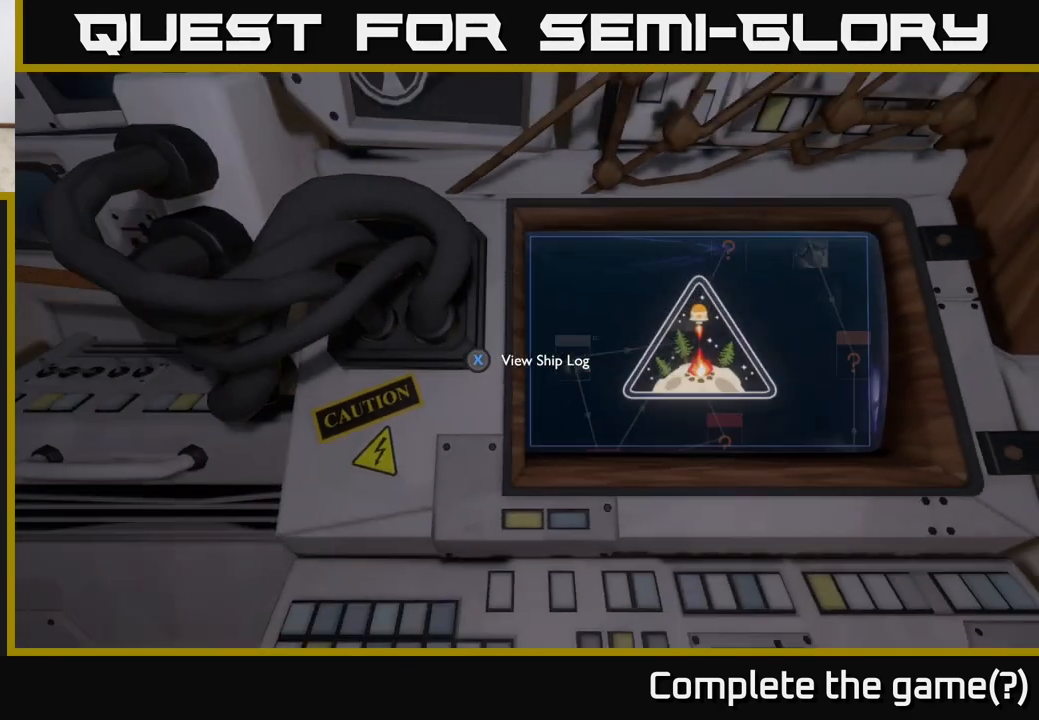
{"buttons": [], "left_stick": "up-right", "right_stick": "center", "events": [[183, "left_stick", "right"], [500, "left_stick", "up-right"]]}
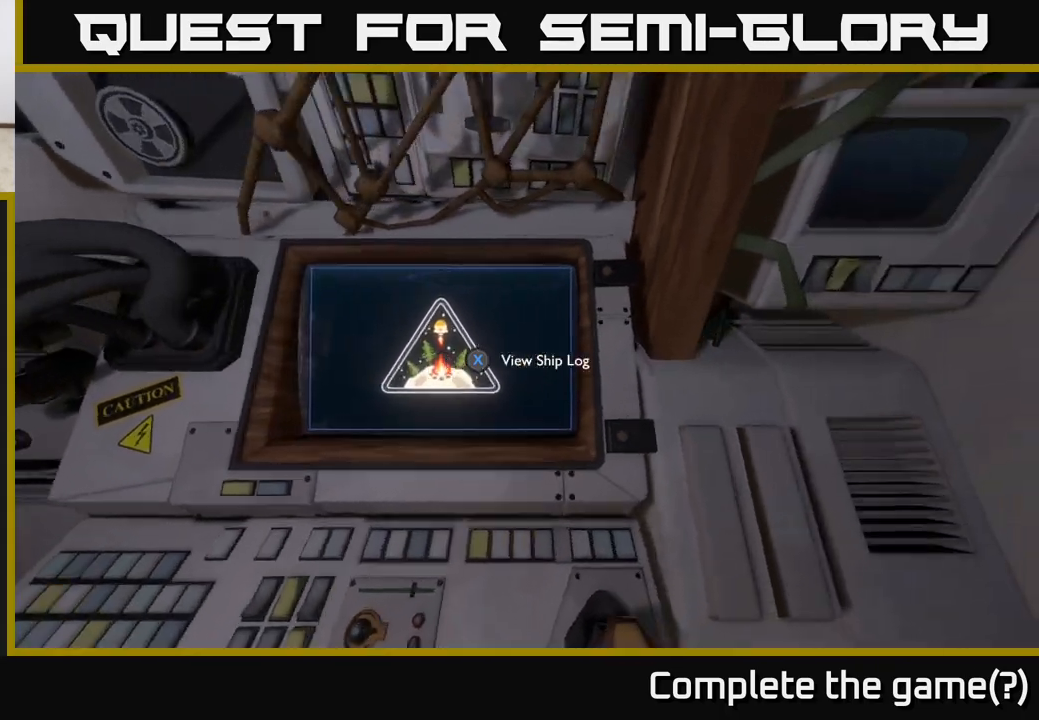
{"buttons": [], "left_stick": "down-right", "right_stick": "right", "events": [[183, "left_stick", "center"], [367, "left_stick", "down-right"], [417, "right_stick", "right"]]}
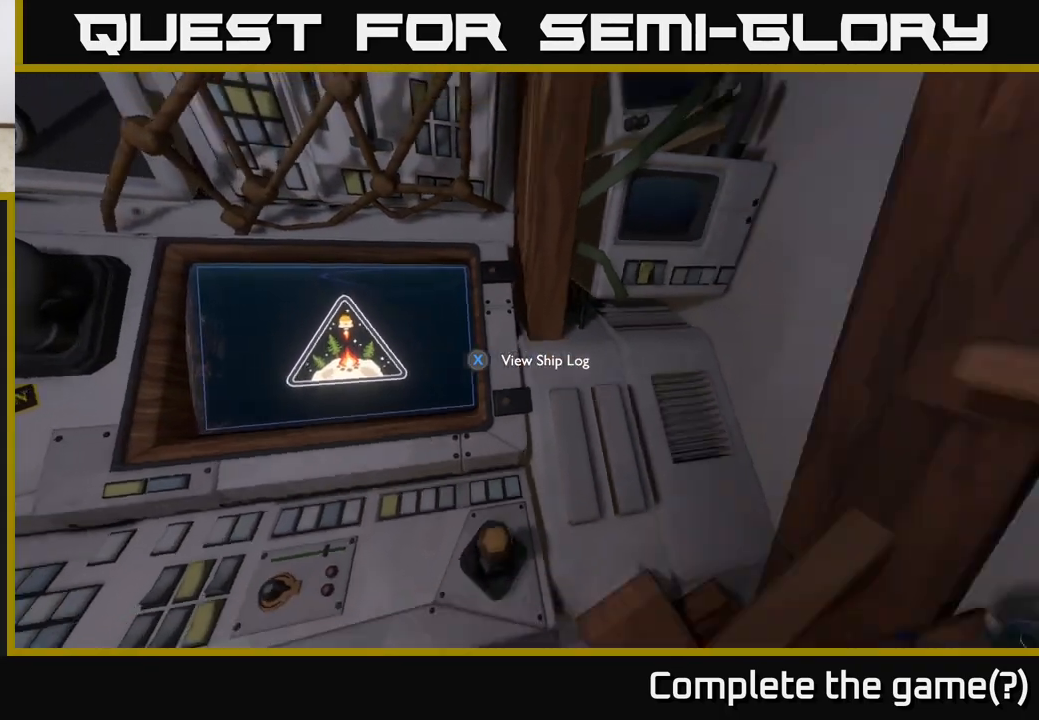
{"buttons": [], "left_stick": "center", "right_stick": "right", "events": [[317, "left_stick", "center"]]}
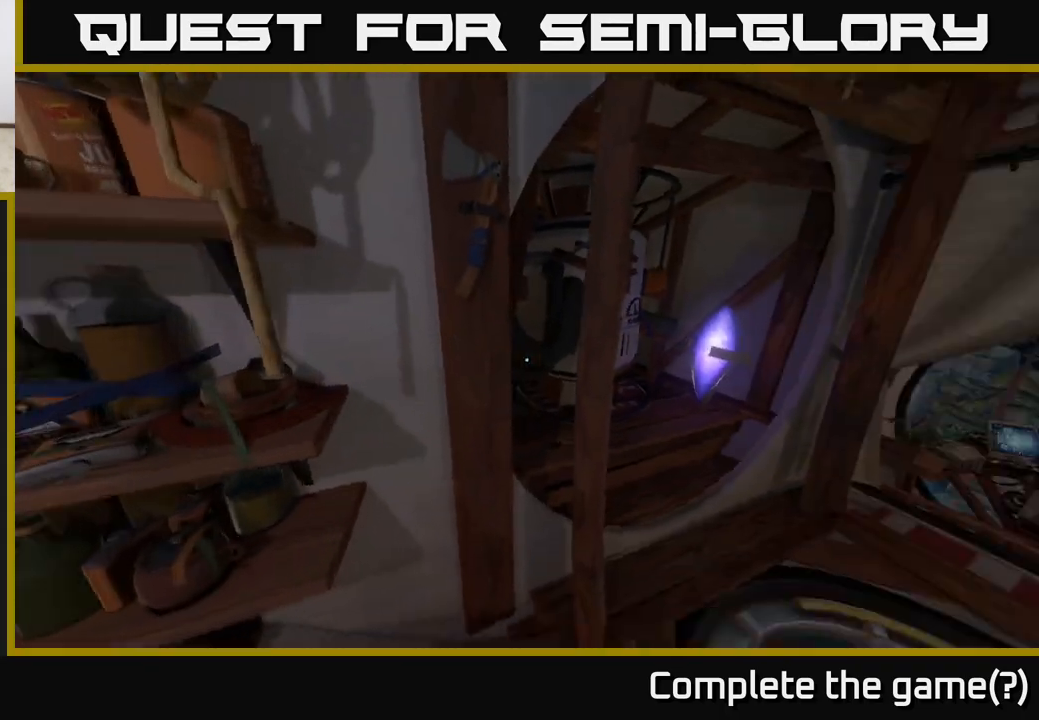
{"buttons": [], "left_stick": "up-right", "right_stick": "right", "events": [[217, "left_stick", "up-right"]]}
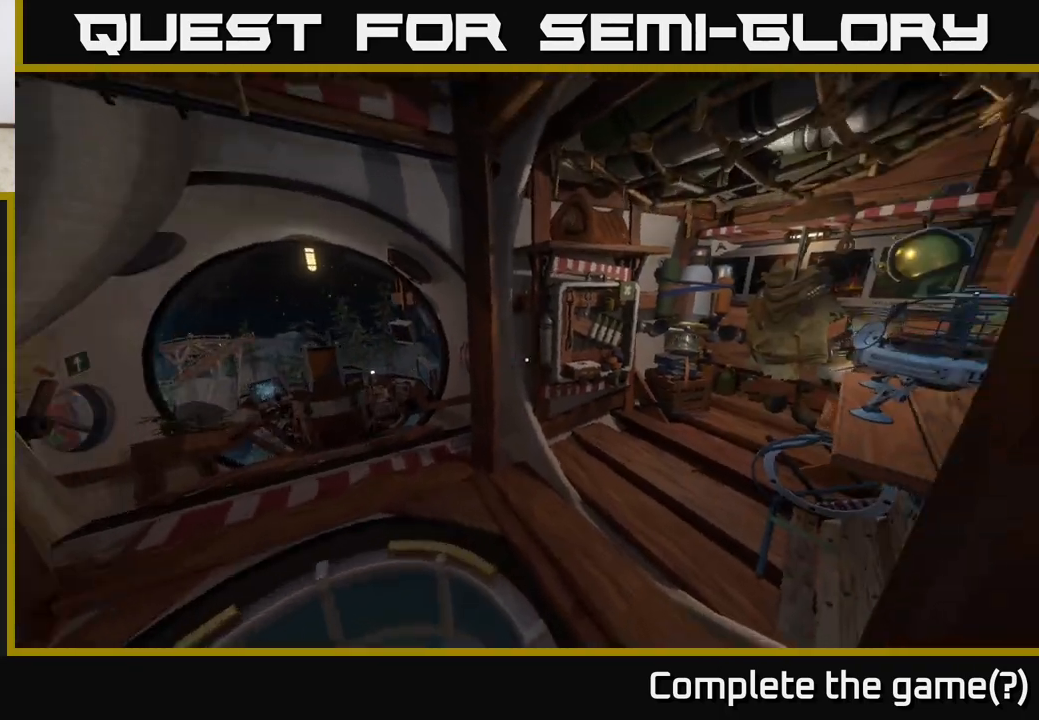
{"buttons": [], "left_stick": "up", "right_stick": "right", "events": [[33, "left_stick", "center"], [33, "right_stick", "center"], [283, "right_stick", "right"], [450, "left_stick", "up"]]}
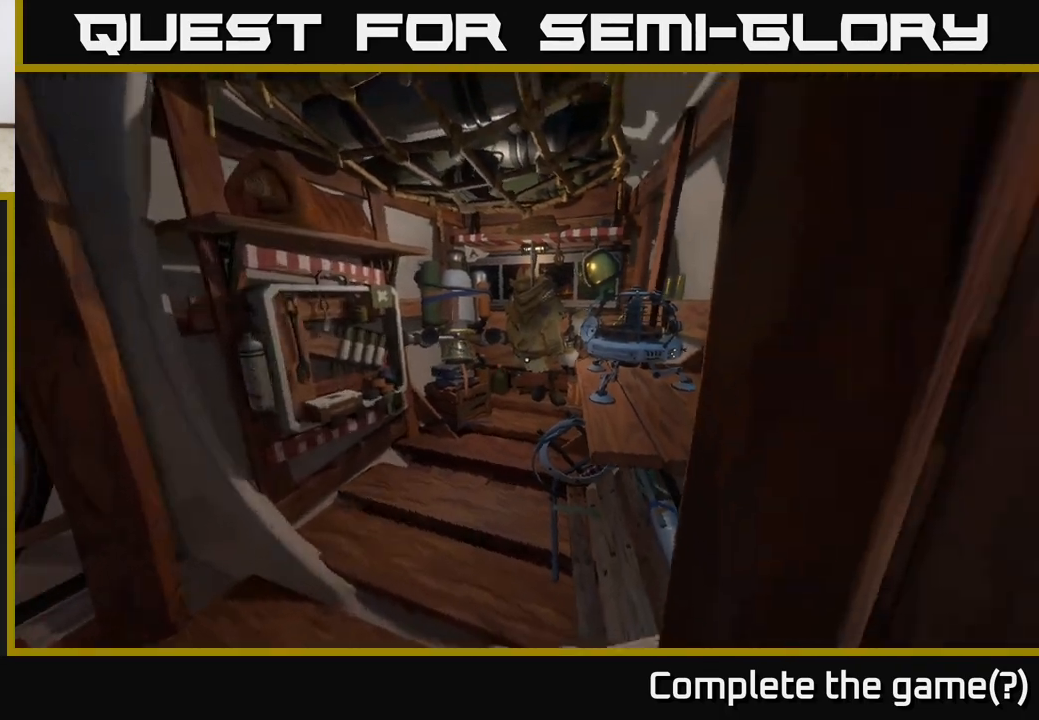
{"buttons": [], "left_stick": "up", "right_stick": "left", "events": [[67, "left_stick", "center"], [117, "right_stick", "center"], [400, "left_stick", "up"], [483, "right_stick", "left"]]}
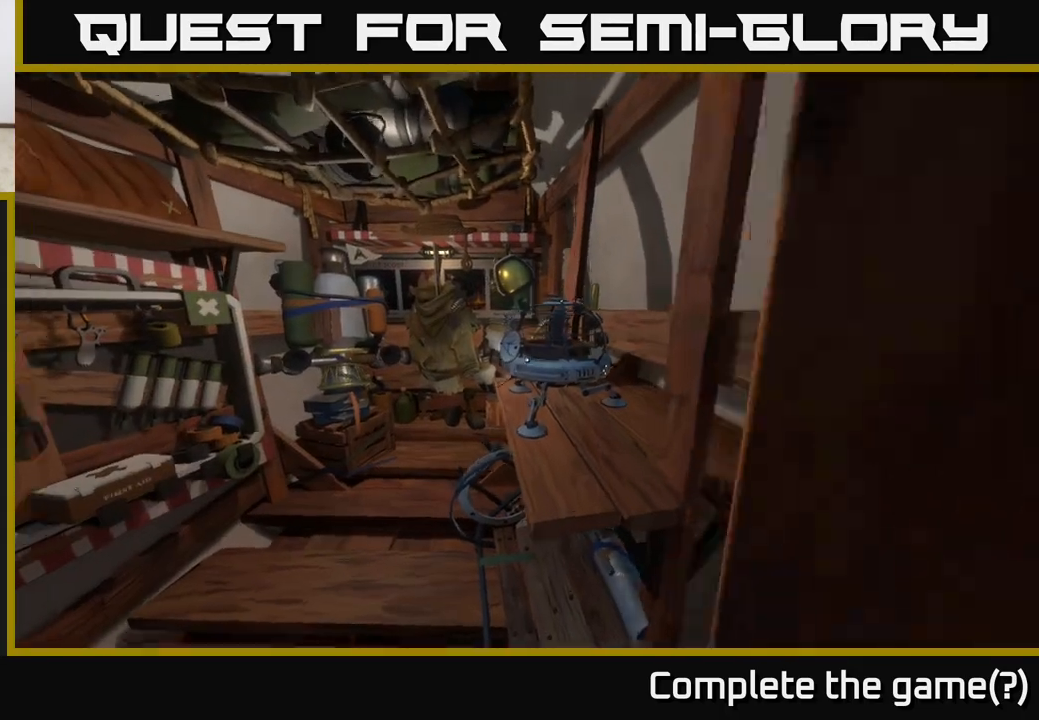
{"buttons": [], "left_stick": "up", "right_stick": "right", "events": [[150, "right_stick", "center"], [383, "right_stick", "right"]]}
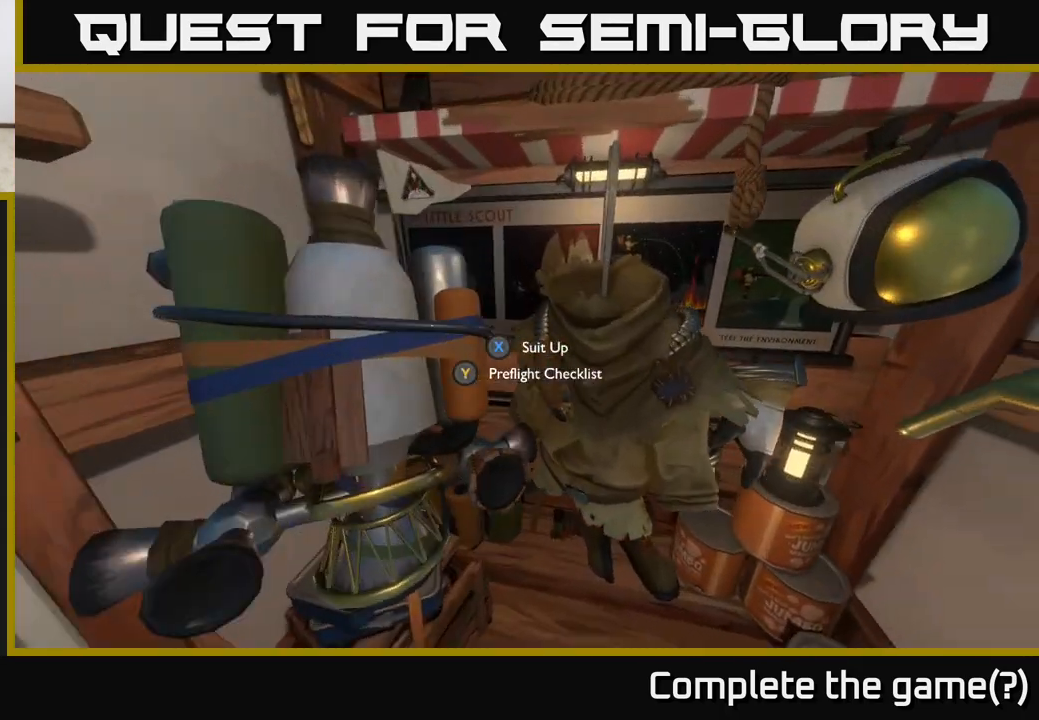
{"buttons": [], "left_stick": "center", "right_stick": "center", "events": [[33, "left_stick", "up-right"], [83, "right_stick", "center"], [133, "left_stick", "center"], [317, "left_stick", "down"], [367, "X", "down"], [483, "X", "up"], [483, "left_stick", "center"]]}
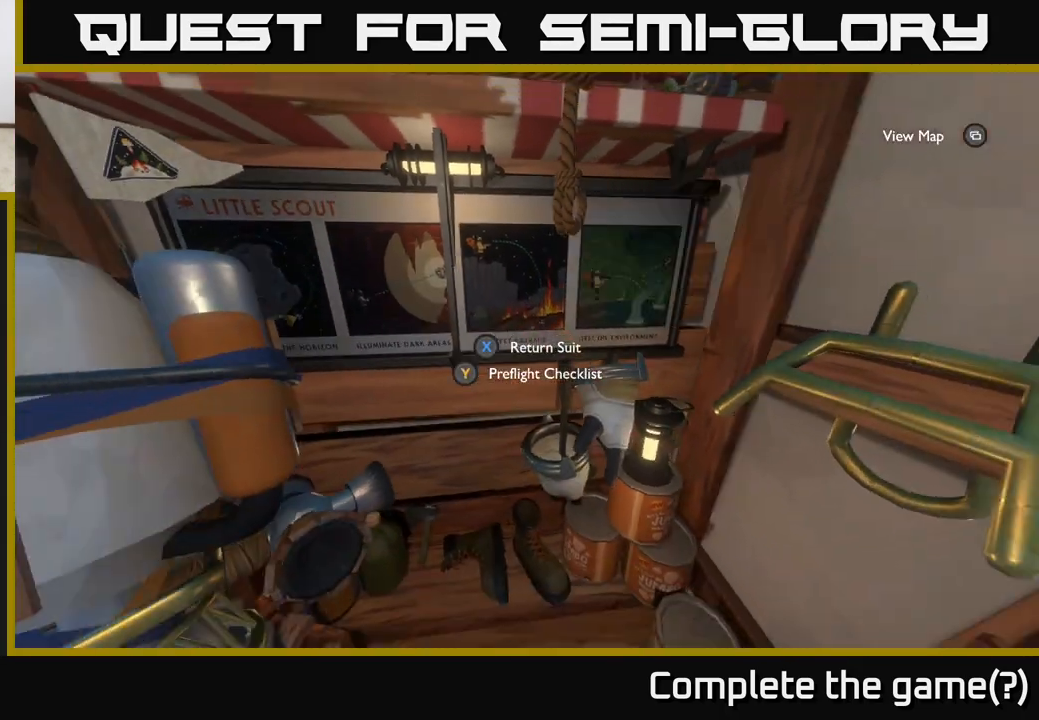
{"buttons": [], "left_stick": "down", "right_stick": "left", "events": [[250, "right_stick", "left"], [300, "left_stick", "down-right"], [467, "left_stick", "down"]]}
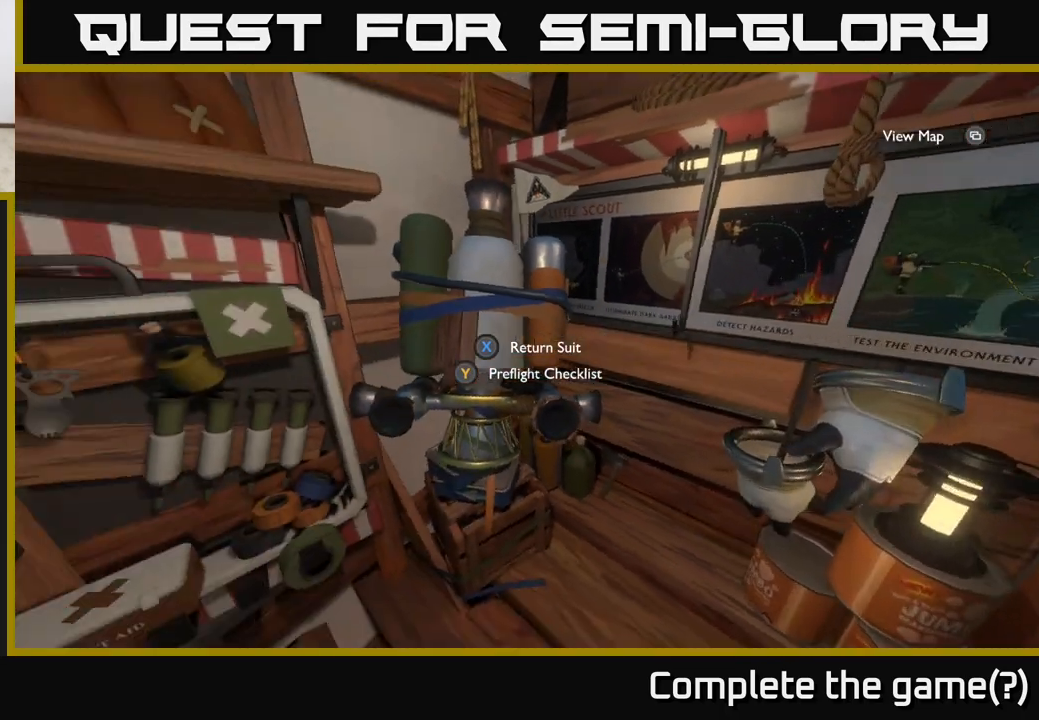
{"buttons": [], "left_stick": "center", "right_stick": "left", "events": [[33, "left_stick", "down-left"], [183, "left_stick", "up-left"], [233, "left_stick", "center"]]}
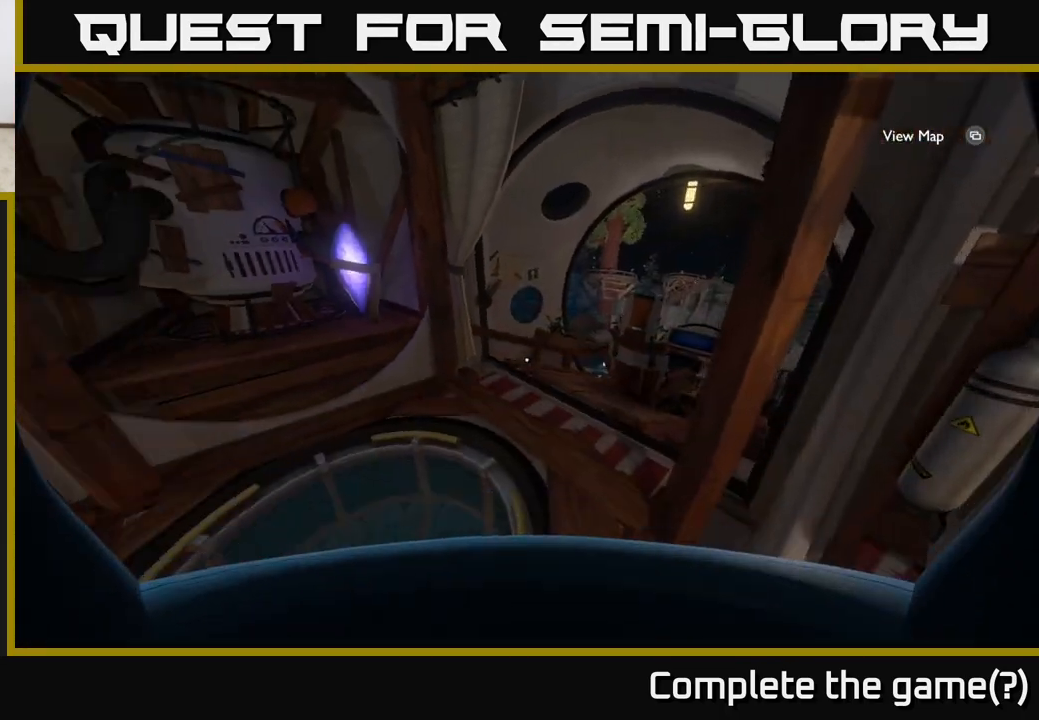
{"buttons": [], "left_stick": "center", "right_stick": "center", "events": [[167, "right_stick", "center"], [217, "left_stick", "up"], [367, "left_stick", "center"]]}
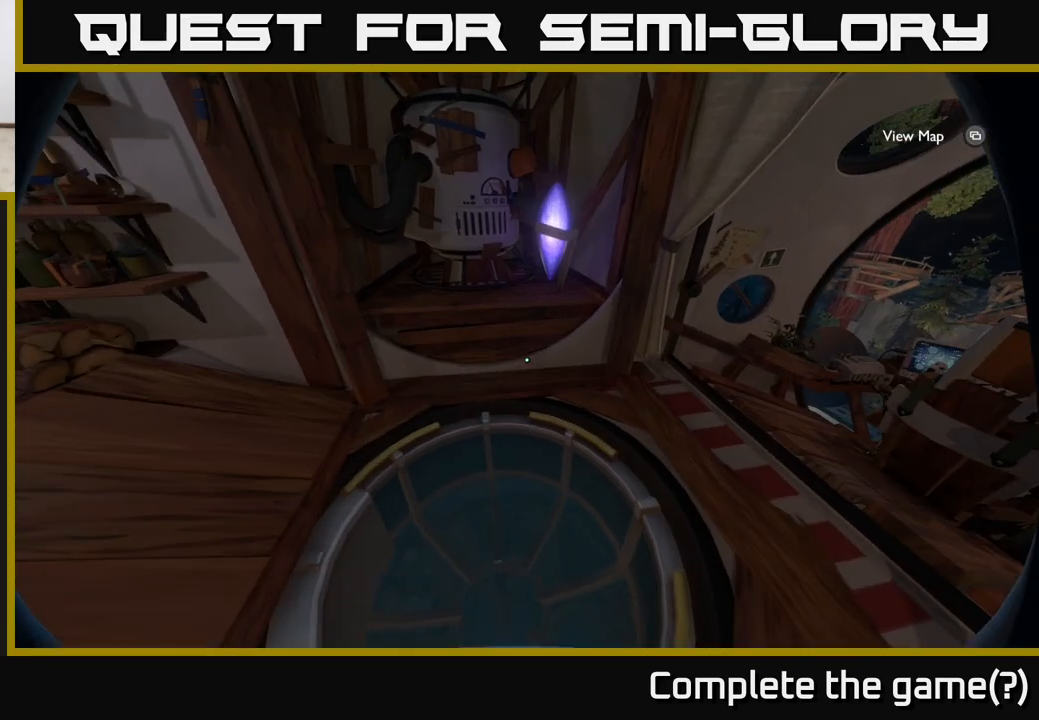
{"buttons": [], "left_stick": "up", "right_stick": "down", "events": [[117, "right_stick", "down"], [400, "left_stick", "up"]]}
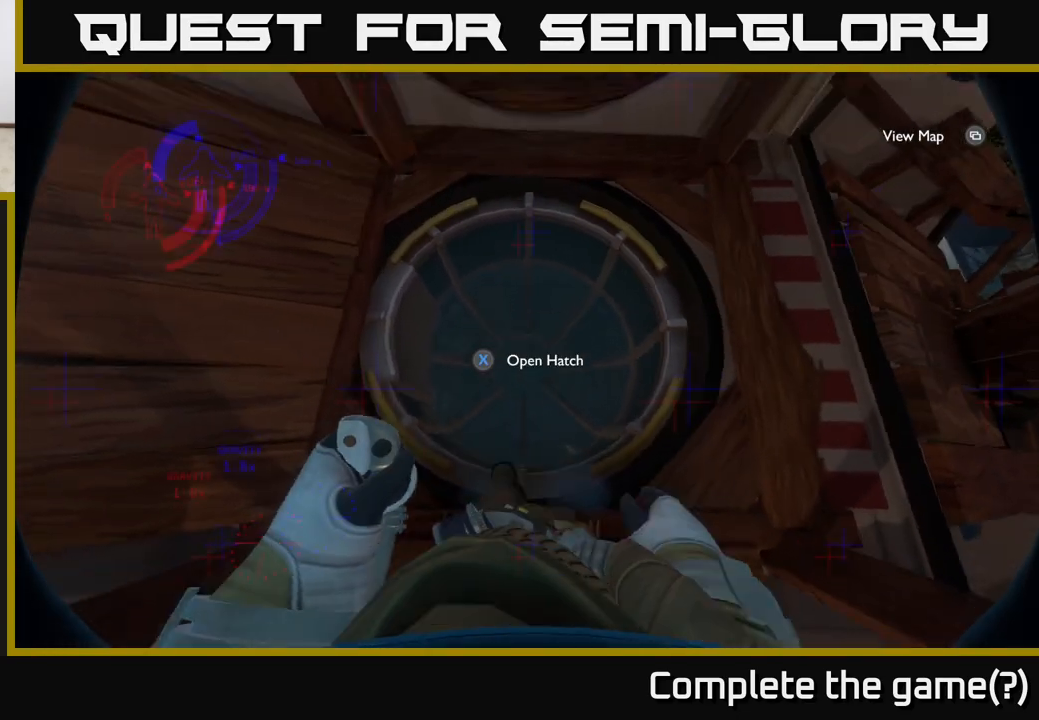
{"buttons": [], "left_stick": "center", "right_stick": "up-right", "events": [[50, "right_stick", "right"], [67, "left_stick", "center"], [100, "right_stick", "up-right"]]}
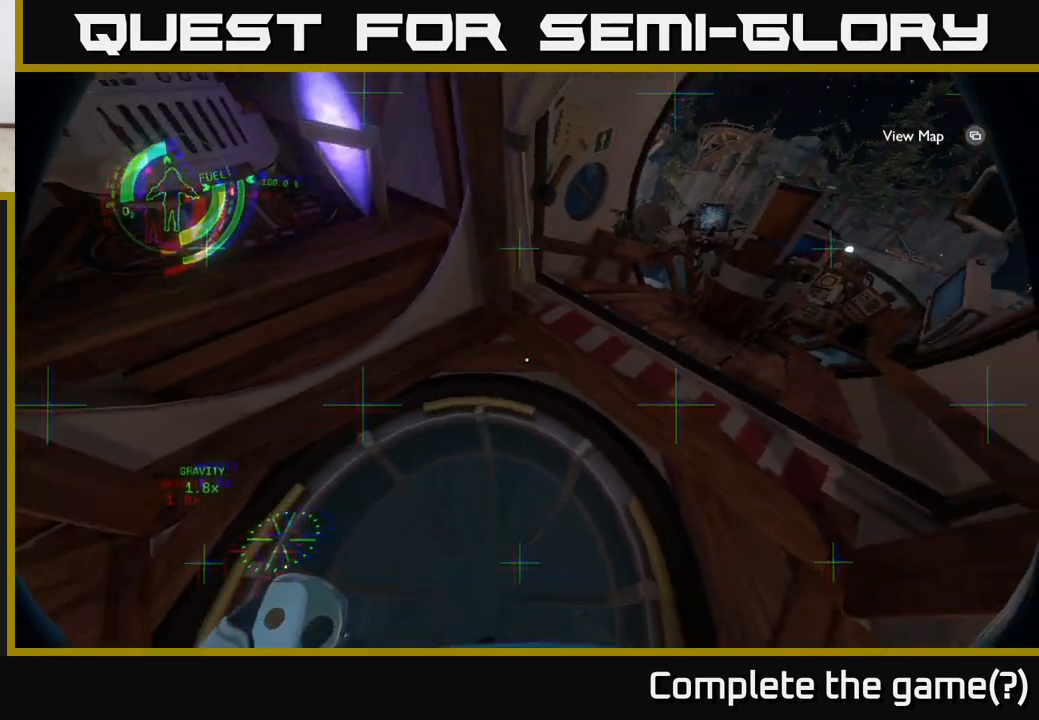
{"buttons": [], "left_stick": "up", "right_stick": "center", "events": [[250, "left_stick", "up"], [317, "right_stick", "center"]]}
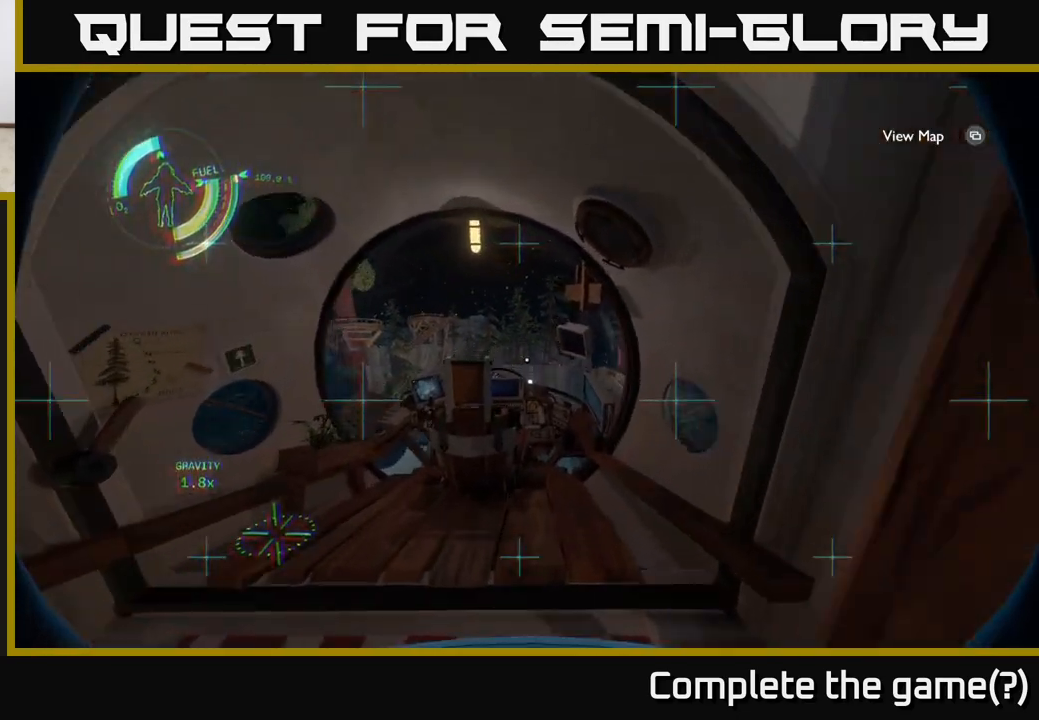
{"buttons": [], "left_stick": "up-right", "right_stick": "down-left", "events": [[117, "right_stick", "down-left"], [300, "left_stick", "up-right"]]}
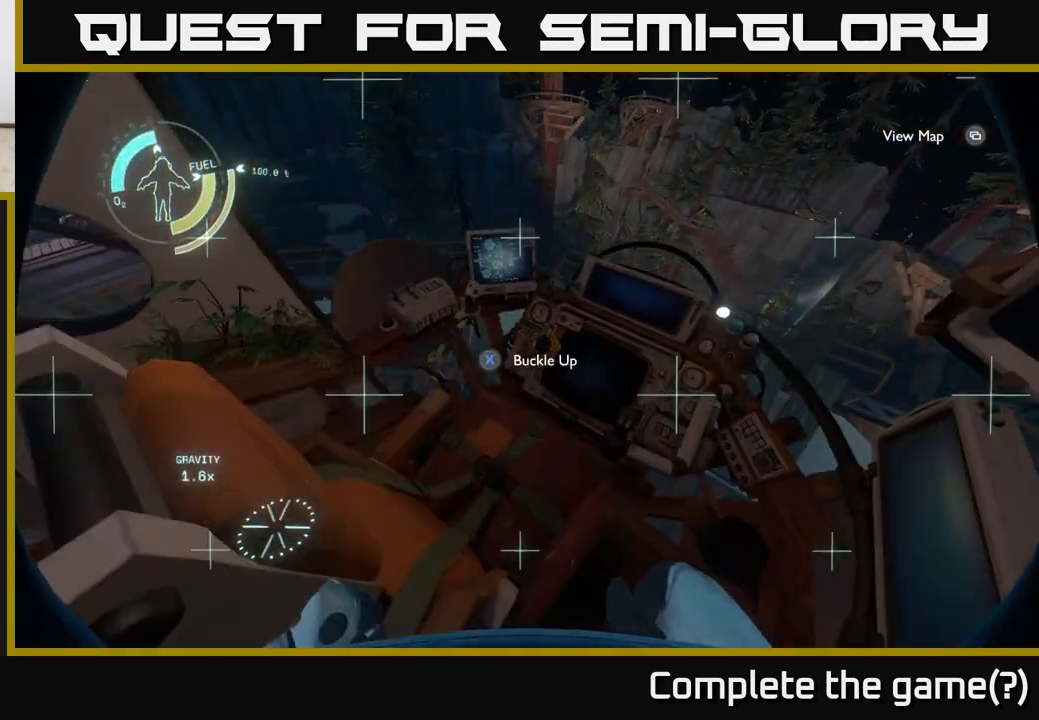
{"buttons": [], "left_stick": "center", "right_stick": "center", "events": [[17, "right_stick", "center"], [50, "left_stick", "center"], [217, "X", "down"], [333, "X", "up"]]}
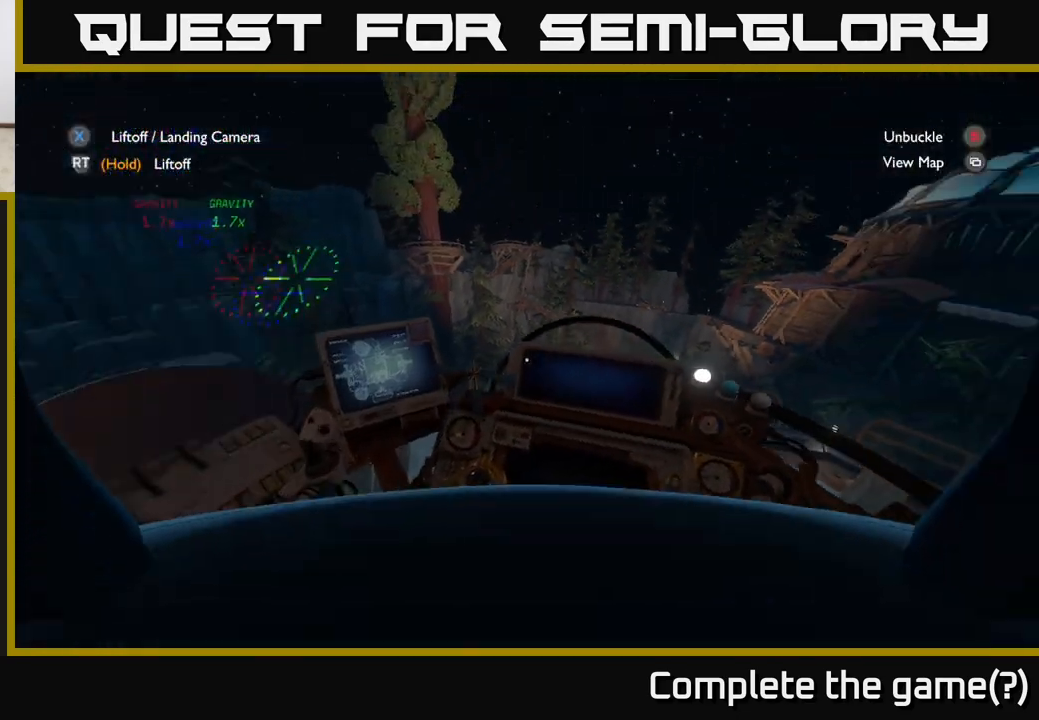
{"buttons": [], "left_stick": "center", "right_stick": "center", "events": []}
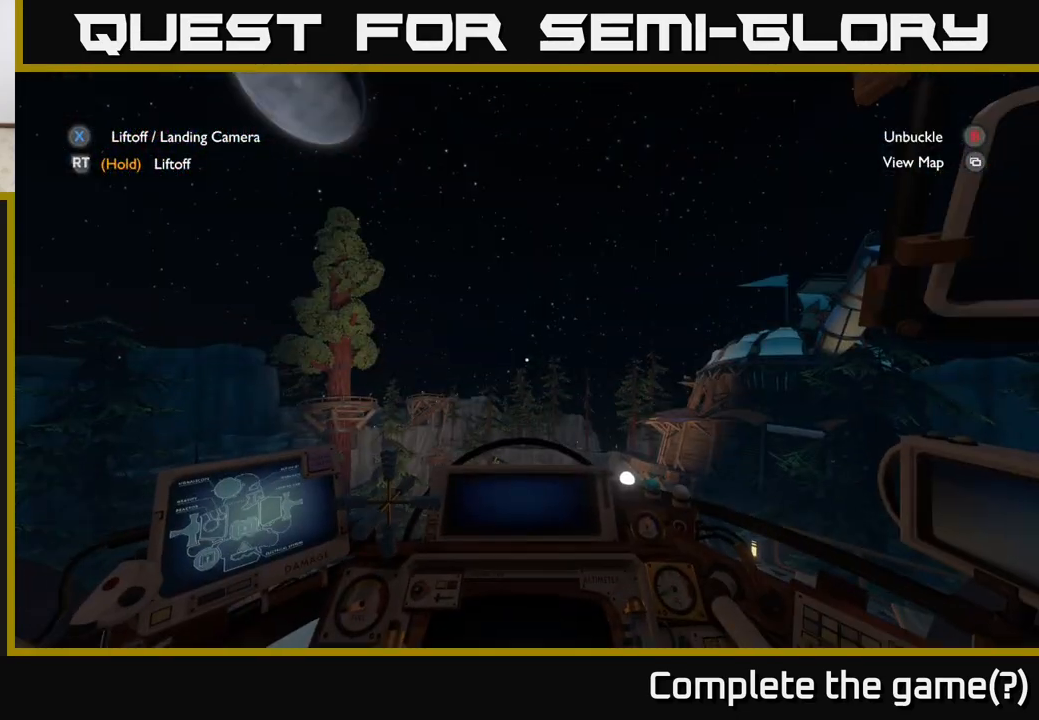
{"buttons": [], "left_stick": "center", "right_stick": "center", "events": []}
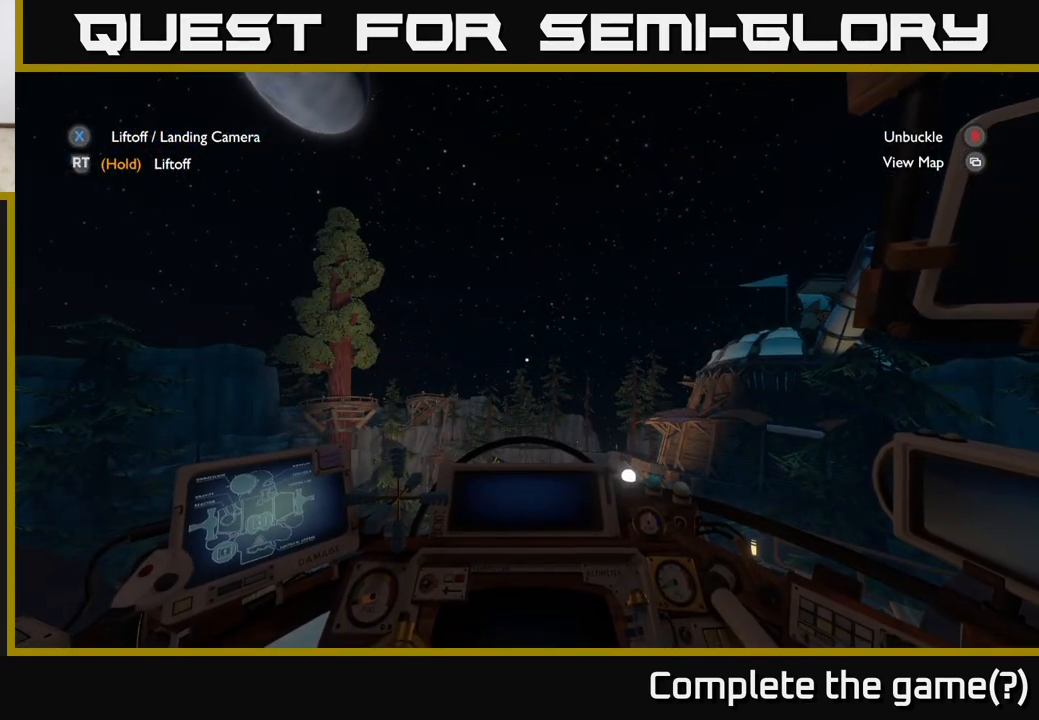
{"buttons": [], "left_stick": "center", "right_stick": "center", "events": []}
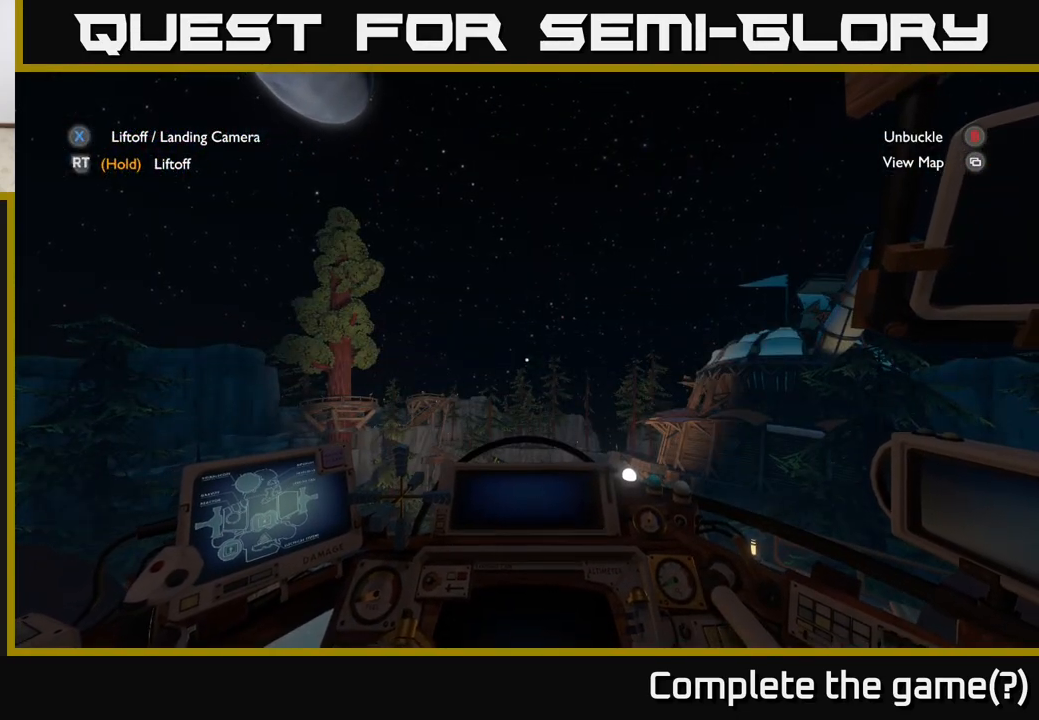
{"buttons": [], "left_stick": "center", "right_stick": "center", "events": []}
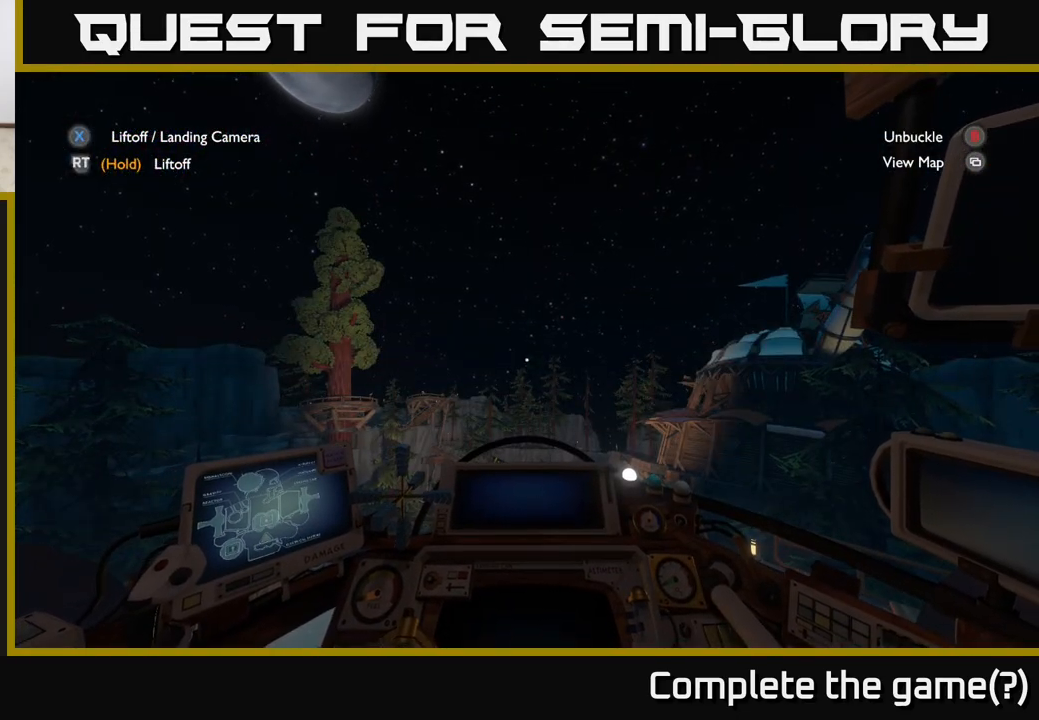
{"buttons": ["R2"], "left_stick": "center", "right_stick": "center", "events": [[383, "R2", "down"]]}
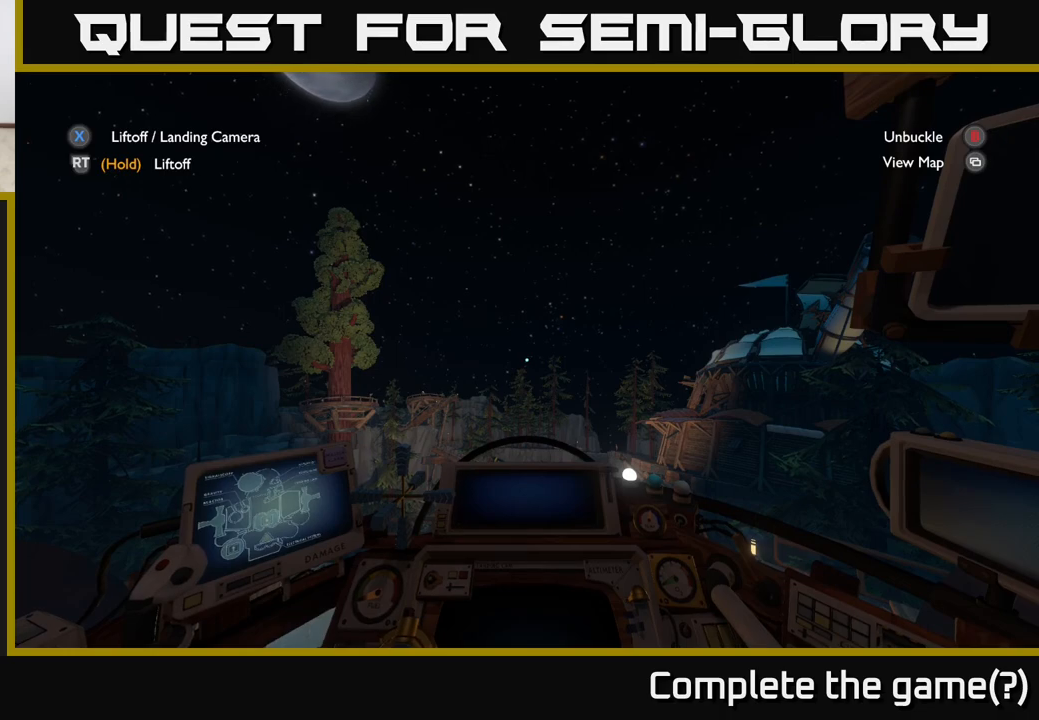
{"buttons": ["R2"], "left_stick": "center", "right_stick": "center", "events": []}